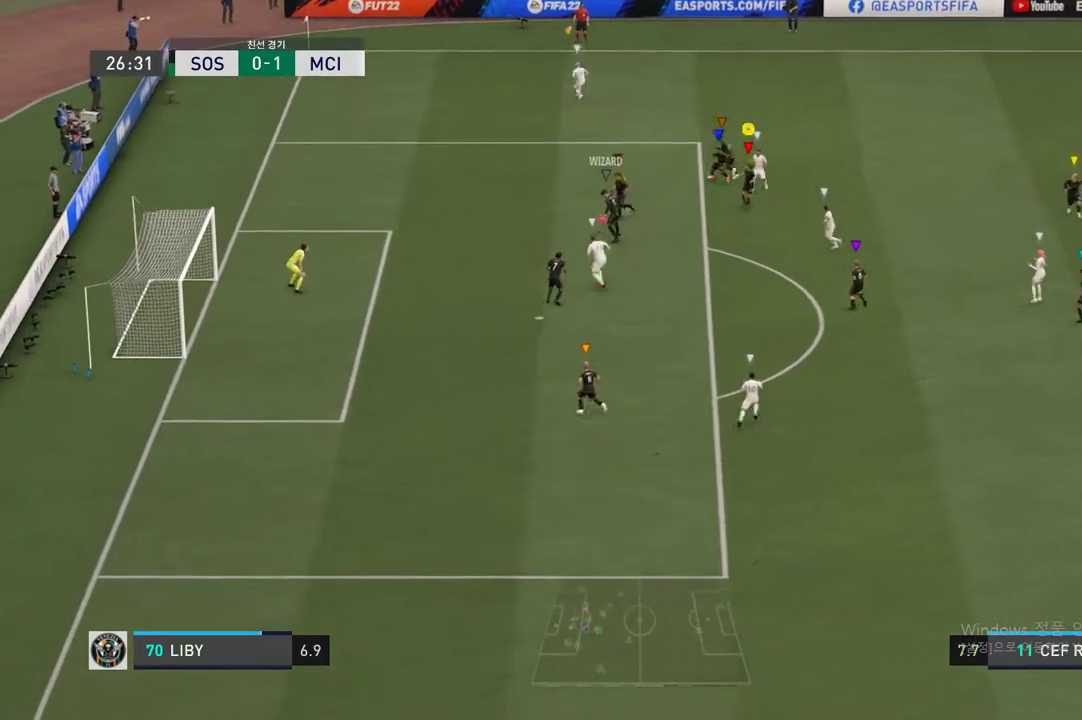
Gameplay with a controller (Xbox layout); each line is a JSON object with the inputs held at the frame after it. "events" lists button and stick changes between this image and that frame as [ms after this image, input, new state], when the widget could be followed in between. Not read: L3 R3.
{"buttons": [], "left_stick": "center", "right_stick": "center", "events": [[135, "left_stick", "down"], [456, "left_stick", "center"]]}
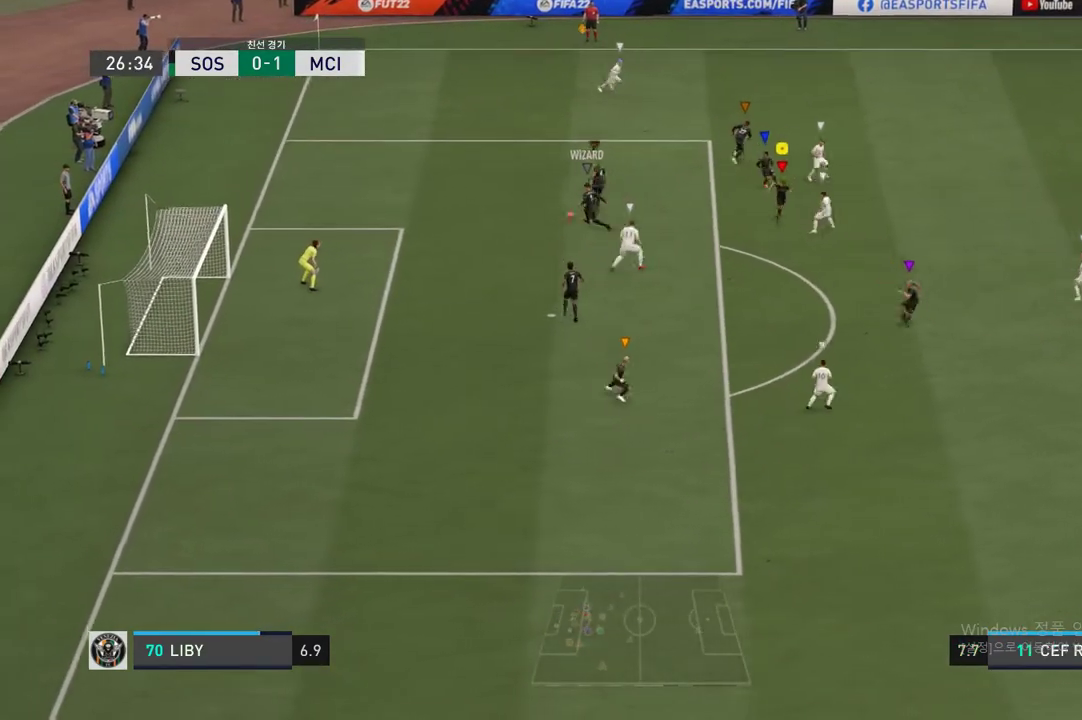
{"buttons": [], "left_stick": "down", "right_stick": "center", "events": [[303, "left_stick", "down-right"], [405, "left_stick", "down"]]}
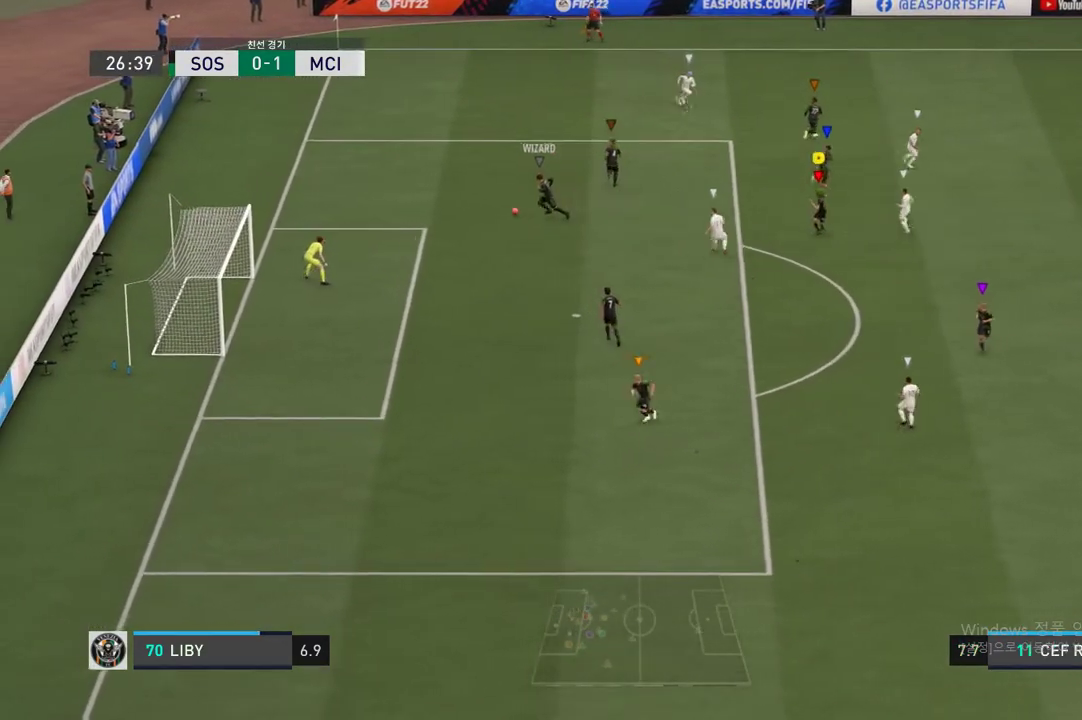
{"buttons": [], "left_stick": "down", "right_stick": "center", "events": []}
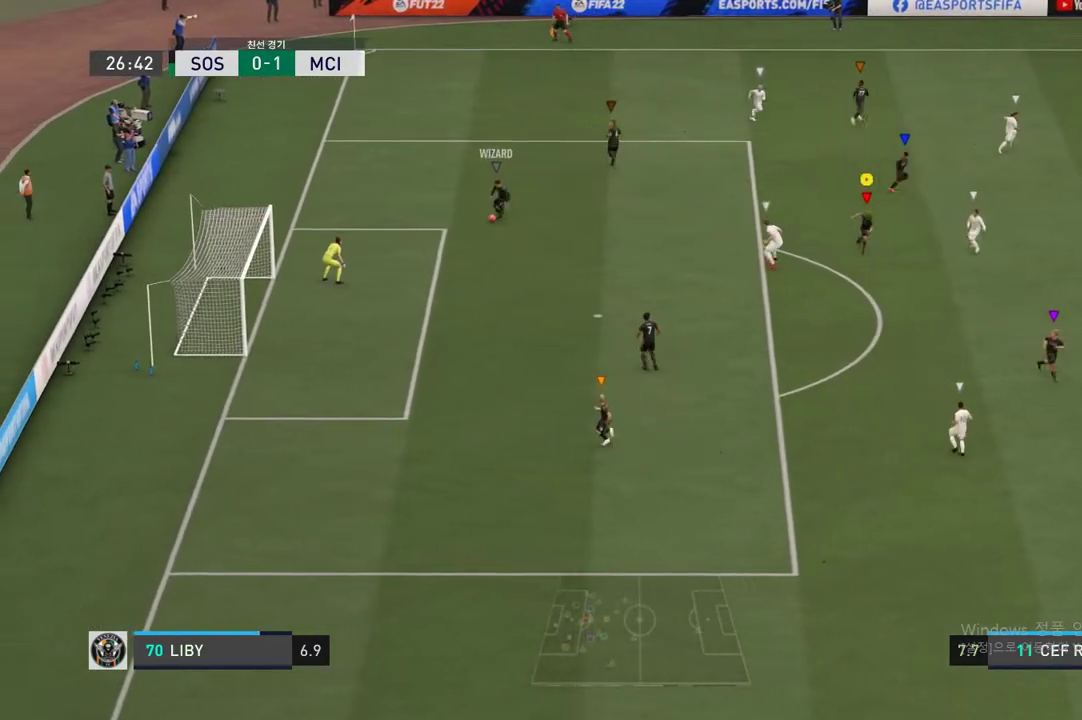
{"buttons": [], "left_stick": "down-right", "right_stick": "center", "events": [[186, "left_stick", "center"], [473, "left_stick", "down-right"]]}
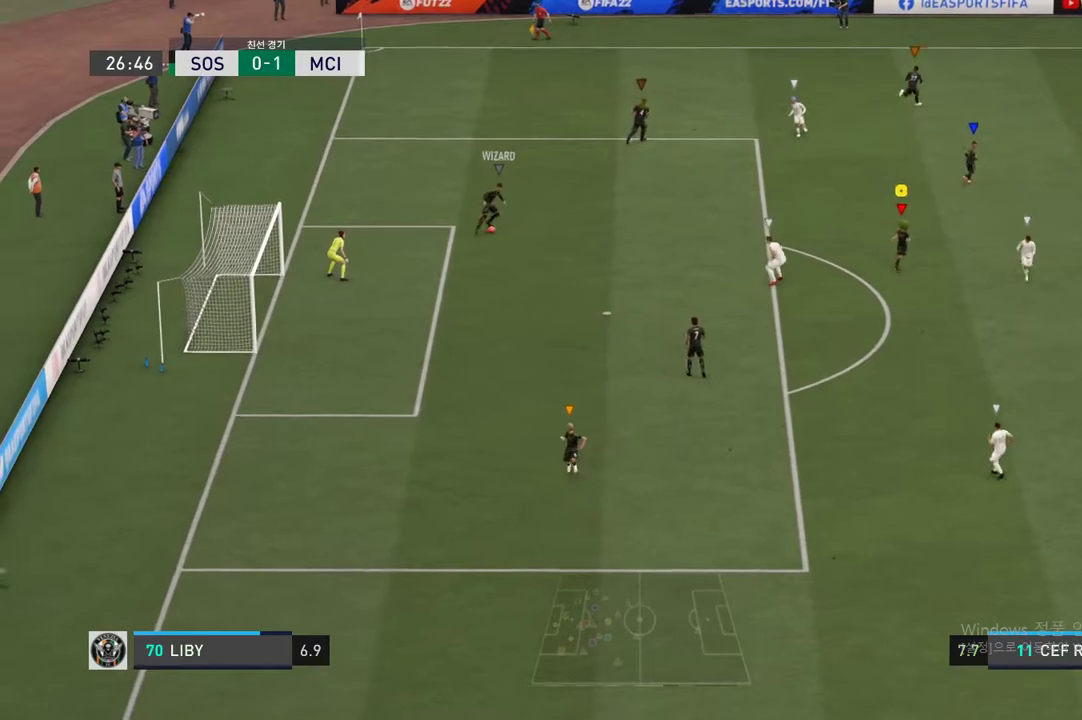
{"buttons": [], "left_stick": "up", "right_stick": "center", "events": [[152, "left_stick", "center"], [388, "left_stick", "up"]]}
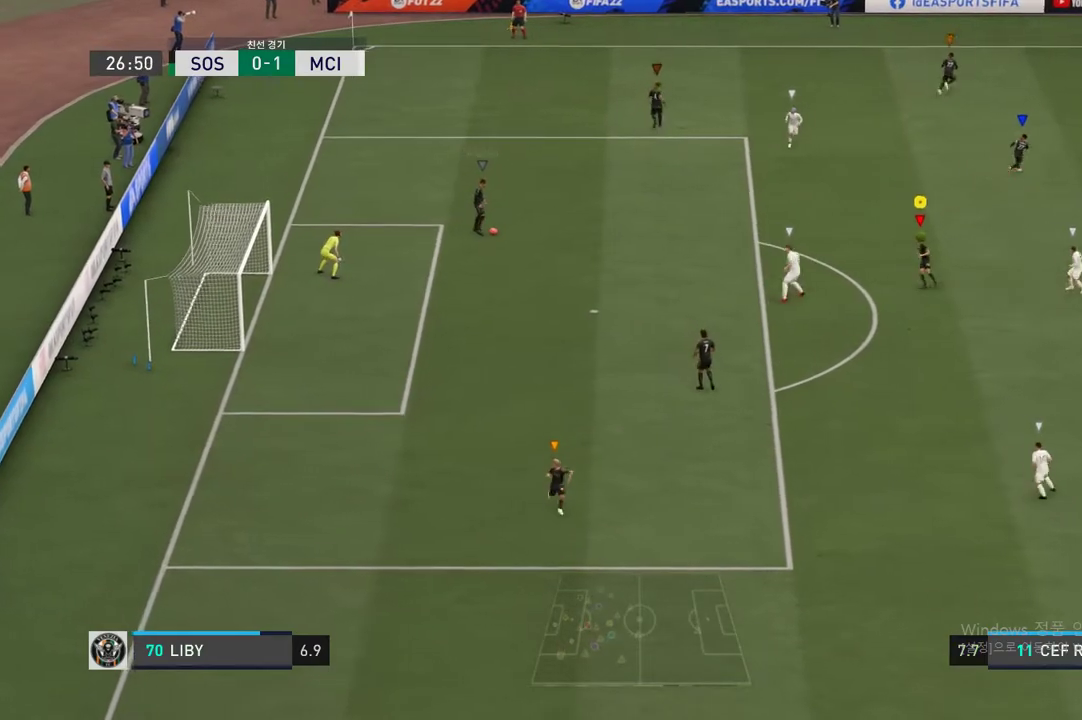
{"buttons": [], "left_stick": "down-right", "right_stick": "center", "events": [[101, "left_stick", "center"], [304, "left_stick", "down-right"]]}
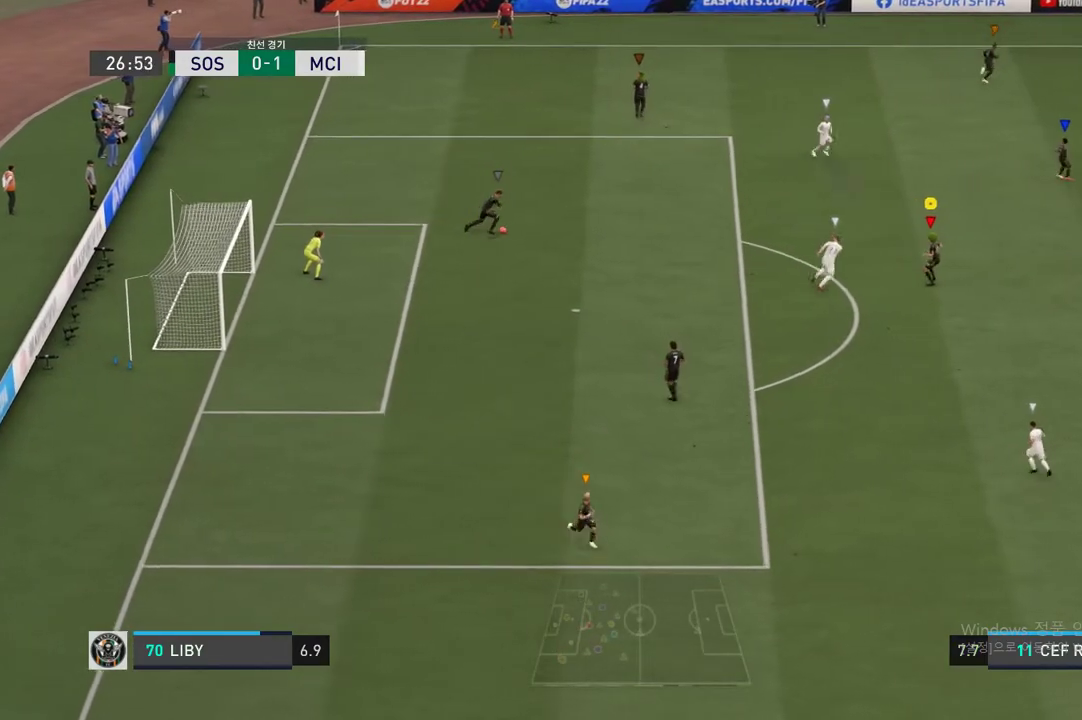
{"buttons": [], "left_stick": "down-right", "right_stick": "center", "events": []}
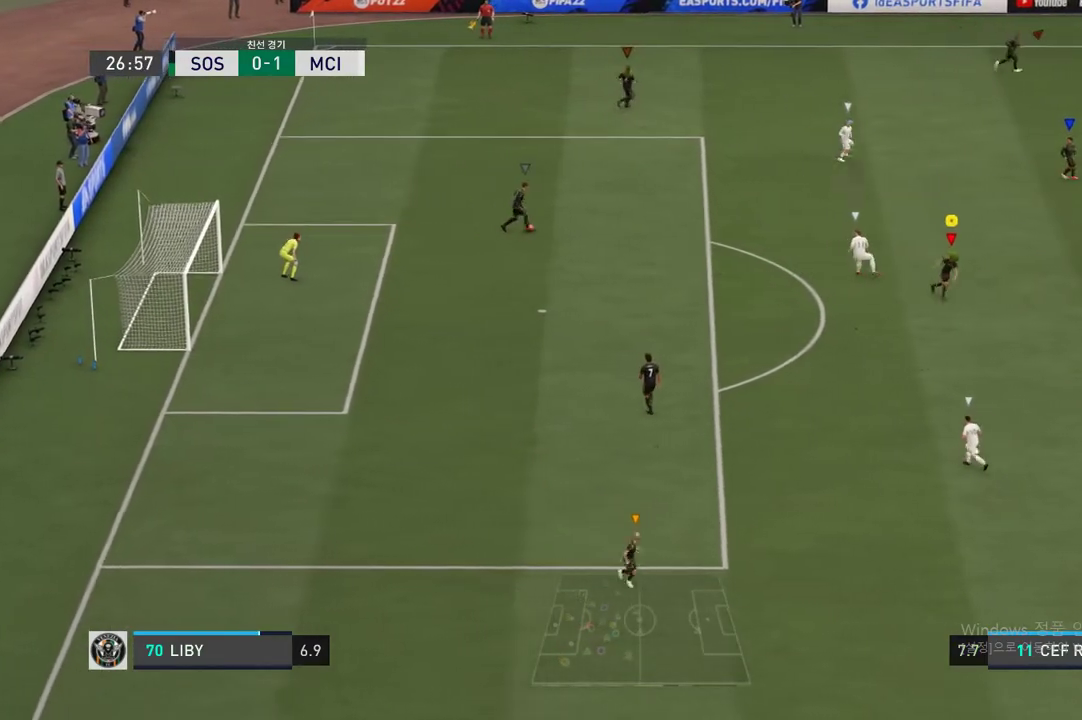
{"buttons": [], "left_stick": "down-right", "right_stick": "center", "events": [[202, "left_stick", "center"], [438, "left_stick", "down-right"]]}
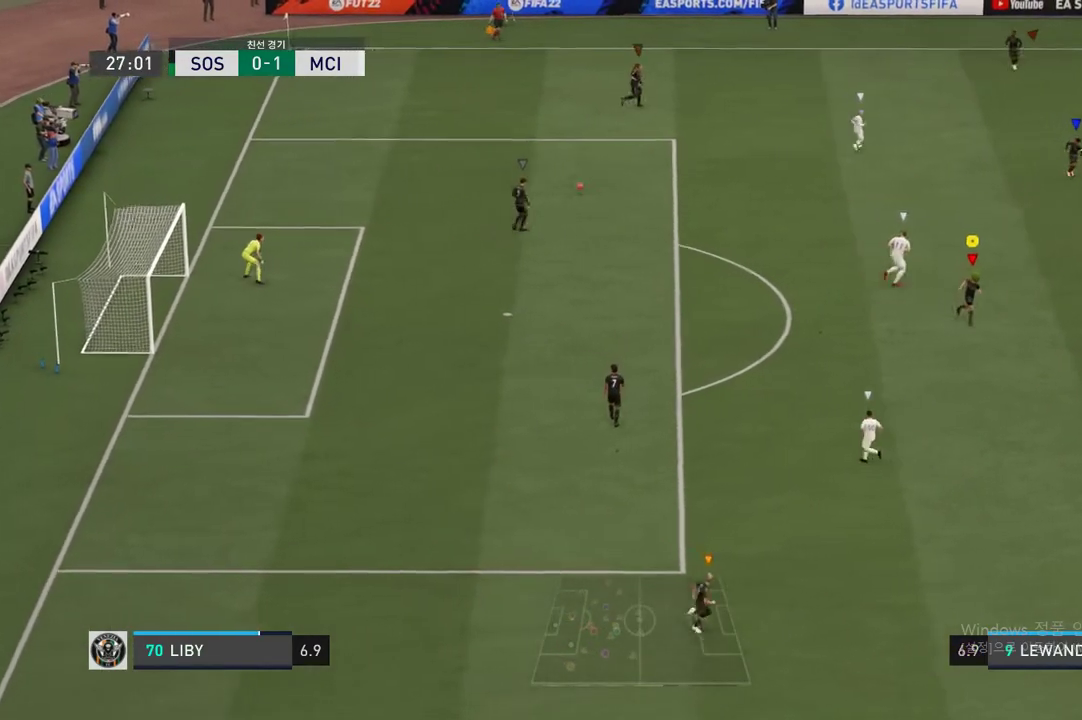
{"buttons": [], "left_stick": "left", "right_stick": "center", "events": [[101, "left_stick", "center"], [304, "left_stick", "down"], [456, "left_stick", "left"]]}
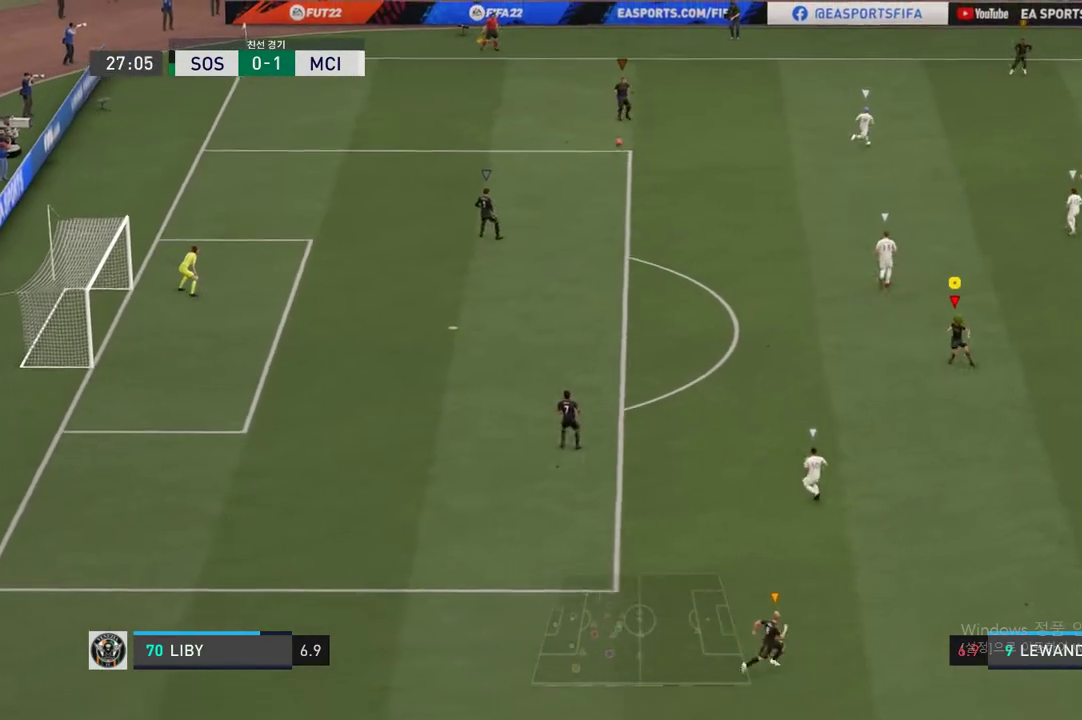
{"buttons": [], "left_stick": "up-right", "right_stick": "center", "events": [[17, "left_stick", "up-left"], [203, "left_stick", "up-right"]]}
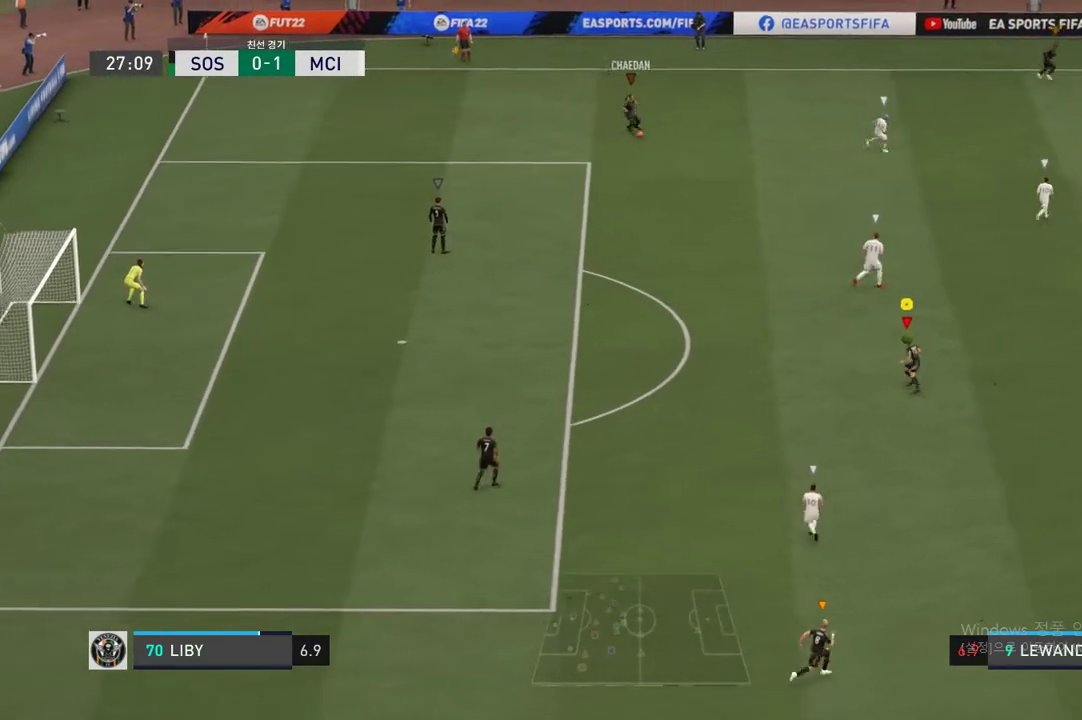
{"buttons": [], "left_stick": "up-right", "right_stick": "center", "events": []}
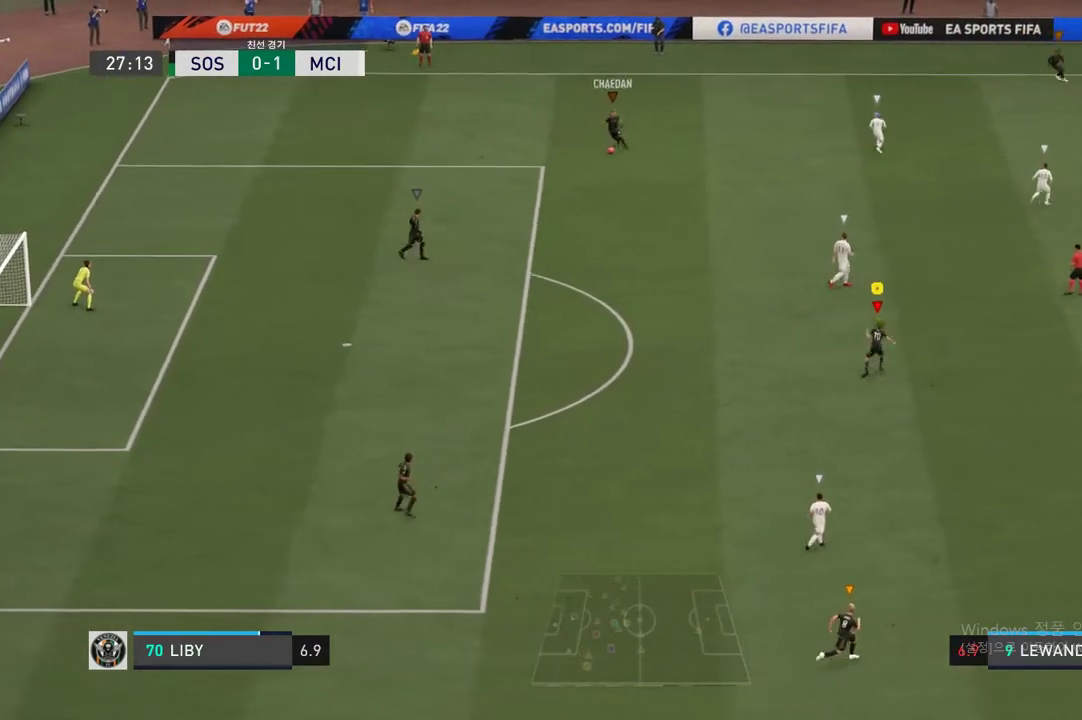
{"buttons": [], "left_stick": "down", "right_stick": "center", "events": [[135, "left_stick", "center"], [388, "left_stick", "down"]]}
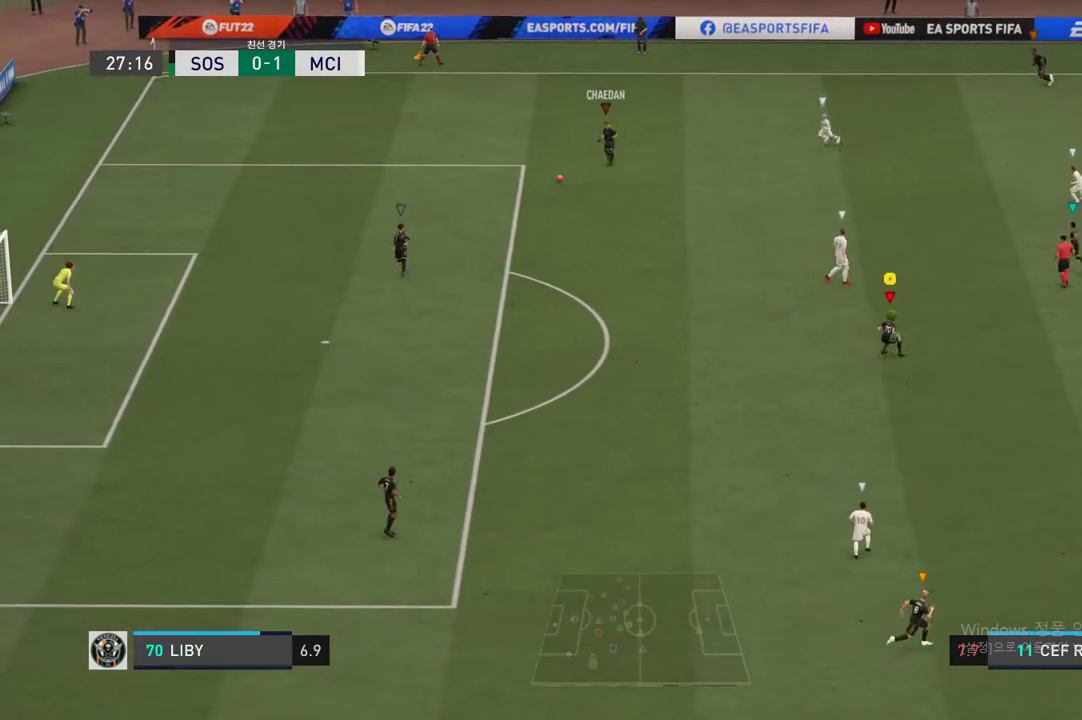
{"buttons": [], "left_stick": "down", "right_stick": "center", "events": []}
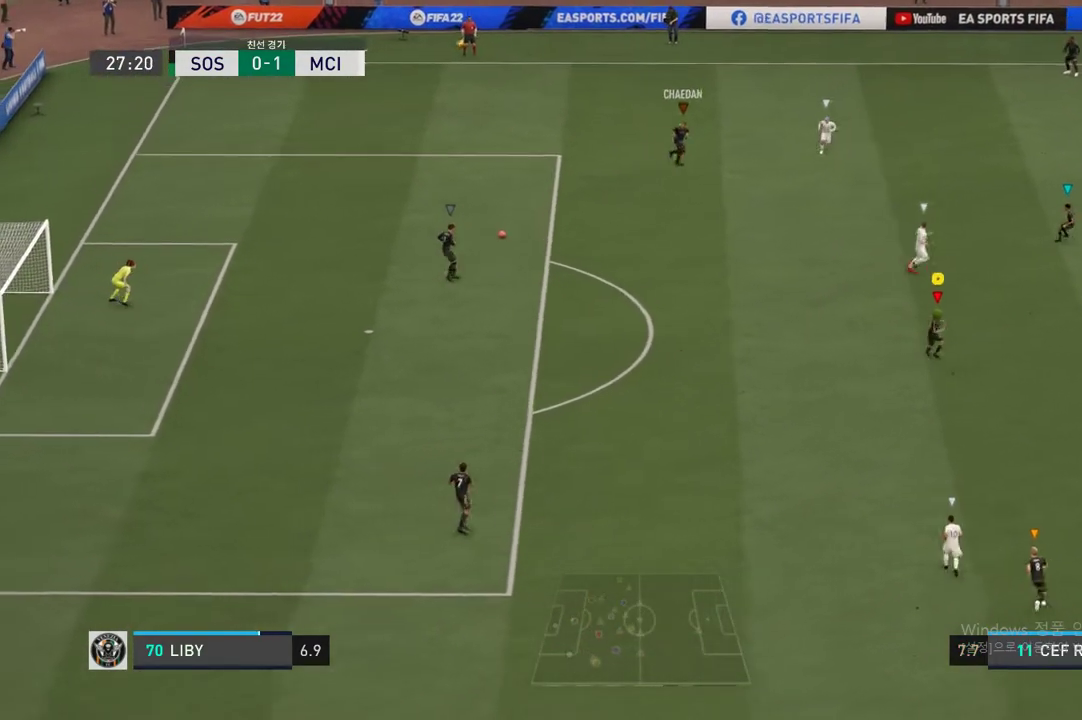
{"buttons": [], "left_stick": "down", "right_stick": "center", "events": []}
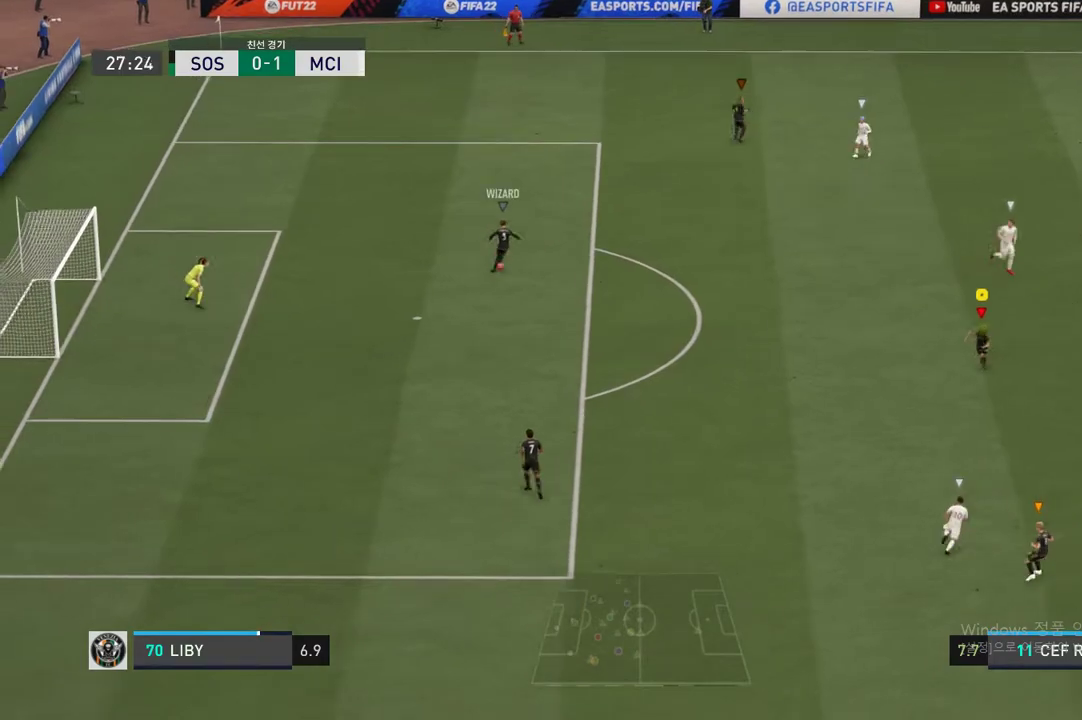
{"buttons": [], "left_stick": "center", "right_stick": "center", "events": [[236, "left_stick", "center"]]}
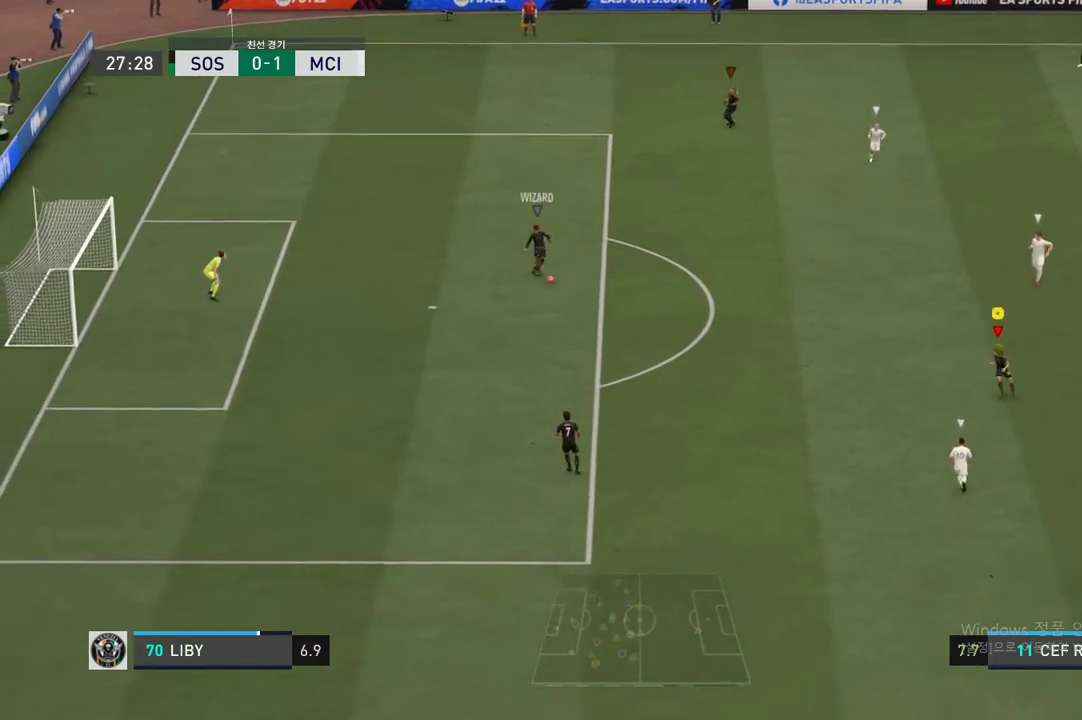
{"buttons": [], "left_stick": "center", "right_stick": "center", "events": [[85, "left_stick", "left"], [270, "left_stick", "center"]]}
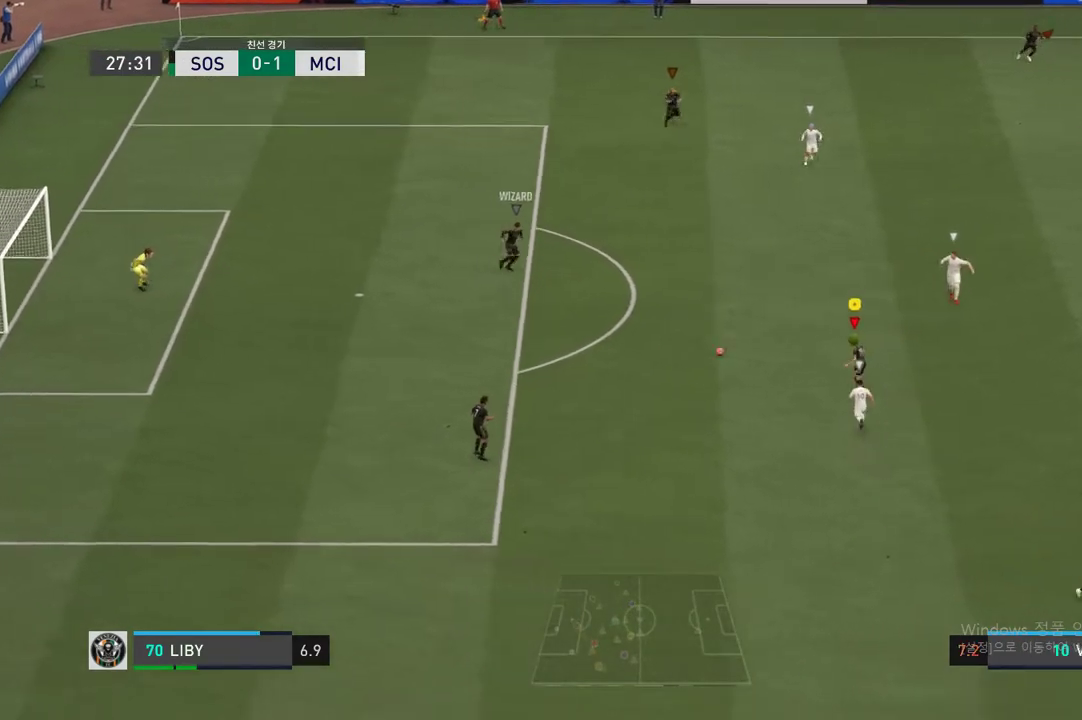
{"buttons": [], "left_stick": "down-left", "right_stick": "center", "events": [[135, "left_stick", "up-left"], [203, "A", "down"], [321, "A", "up"], [321, "left_stick", "down-left"]]}
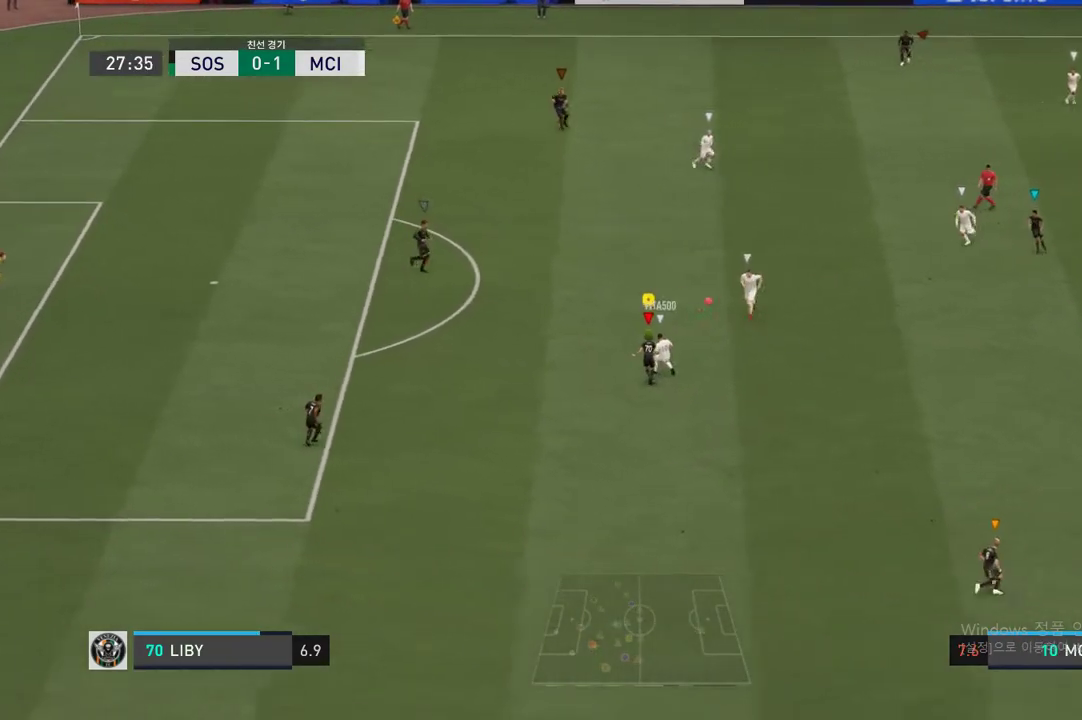
{"buttons": [], "left_stick": "down-right", "right_stick": "center", "events": [[34, "left_stick", "down"], [472, "left_stick", "down-right"]]}
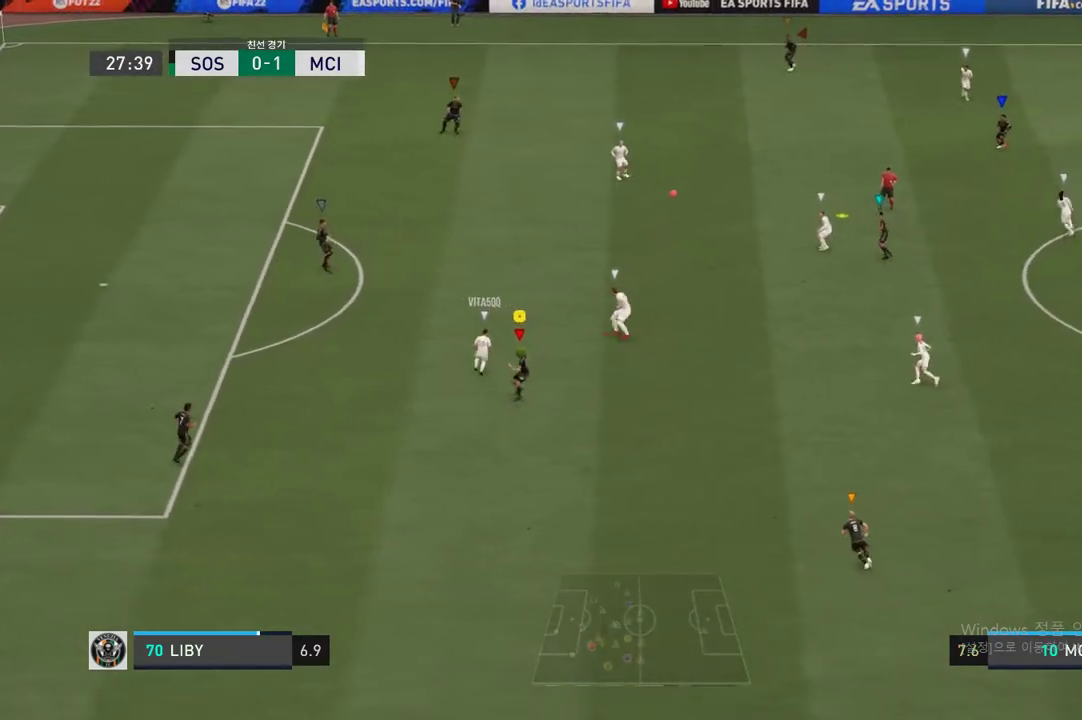
{"buttons": [], "left_stick": "up-left", "right_stick": "center", "events": [[152, "left_stick", "center"], [388, "left_stick", "up-left"]]}
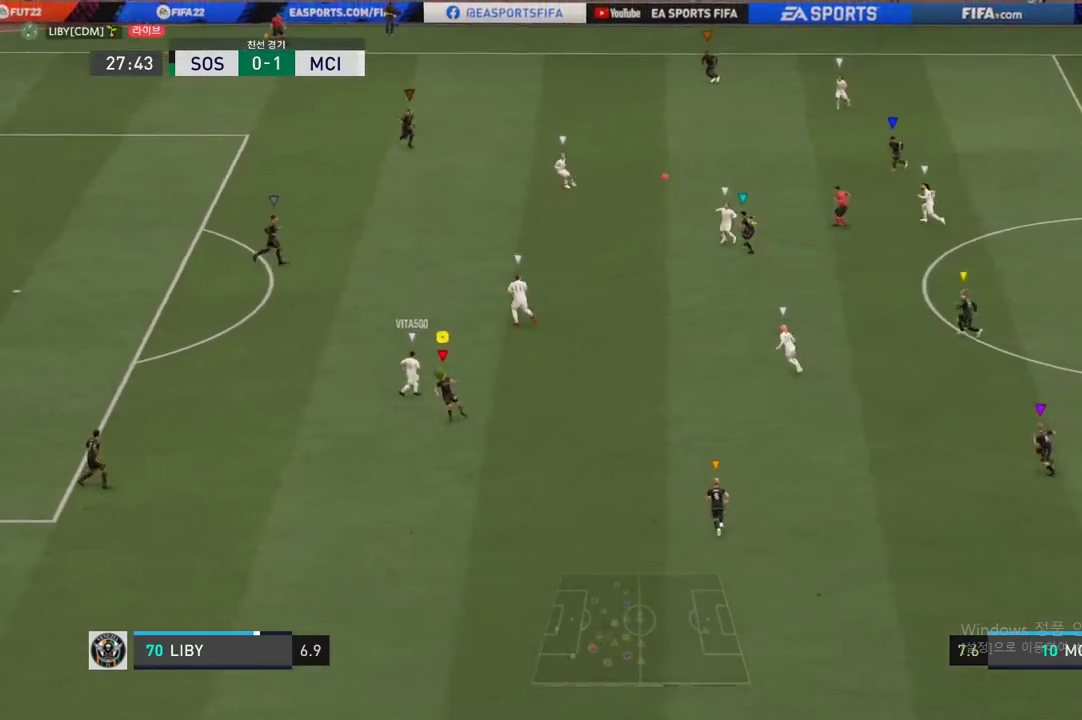
{"buttons": ["R2"], "left_stick": "up-left", "right_stick": "center", "events": [[135, "R2", "down"]]}
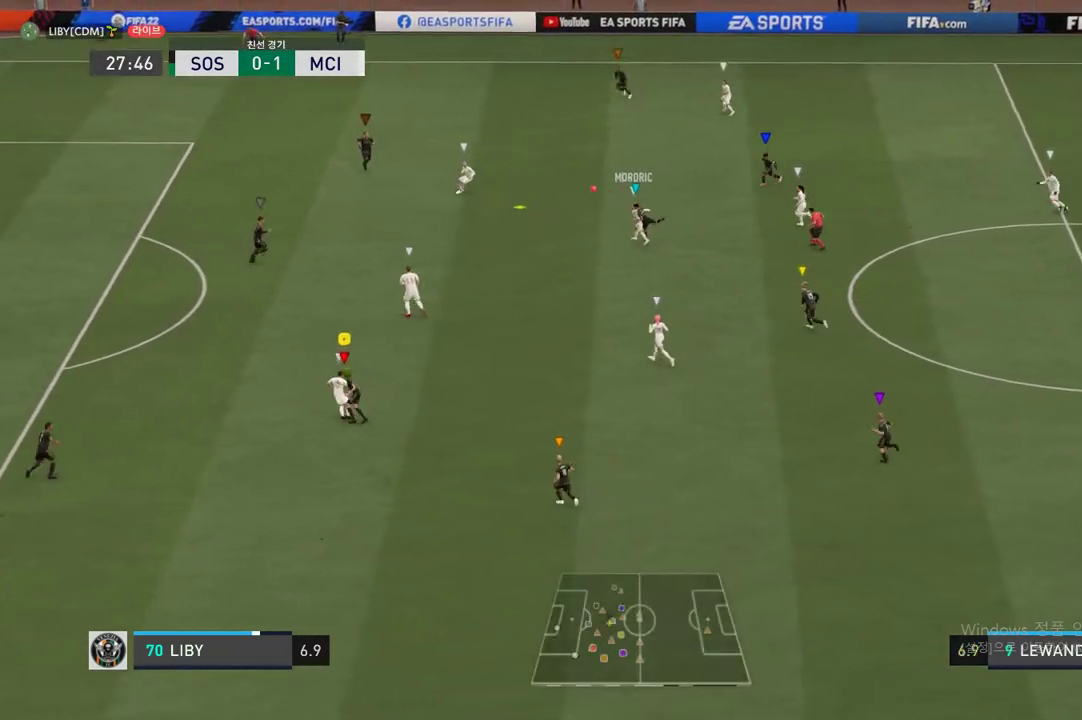
{"buttons": ["R2"], "left_stick": "up-left", "right_stick": "center", "events": []}
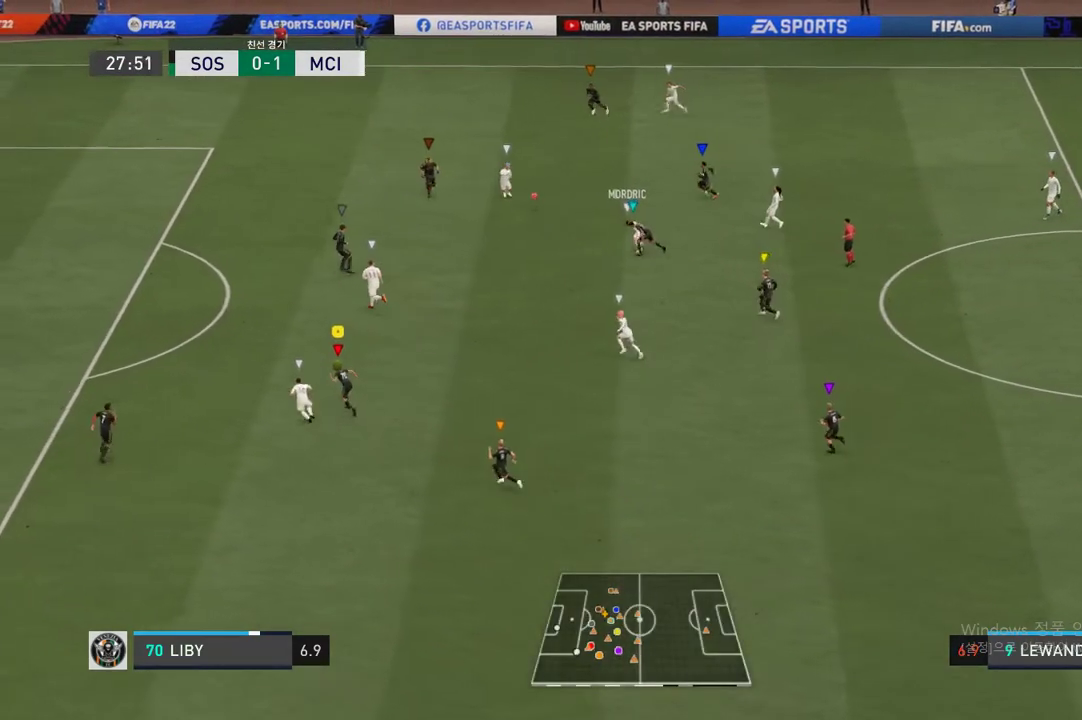
{"buttons": ["R2"], "left_stick": "up-left", "right_stick": "center", "events": []}
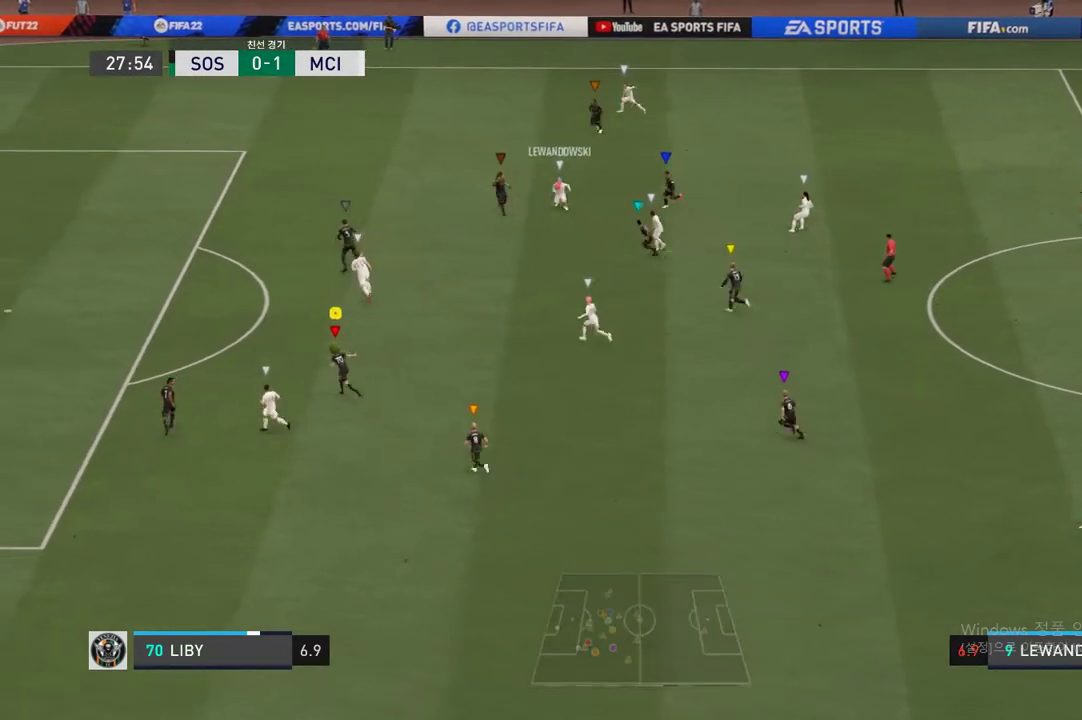
{"buttons": ["R2"], "left_stick": "up-left", "right_stick": "center", "events": []}
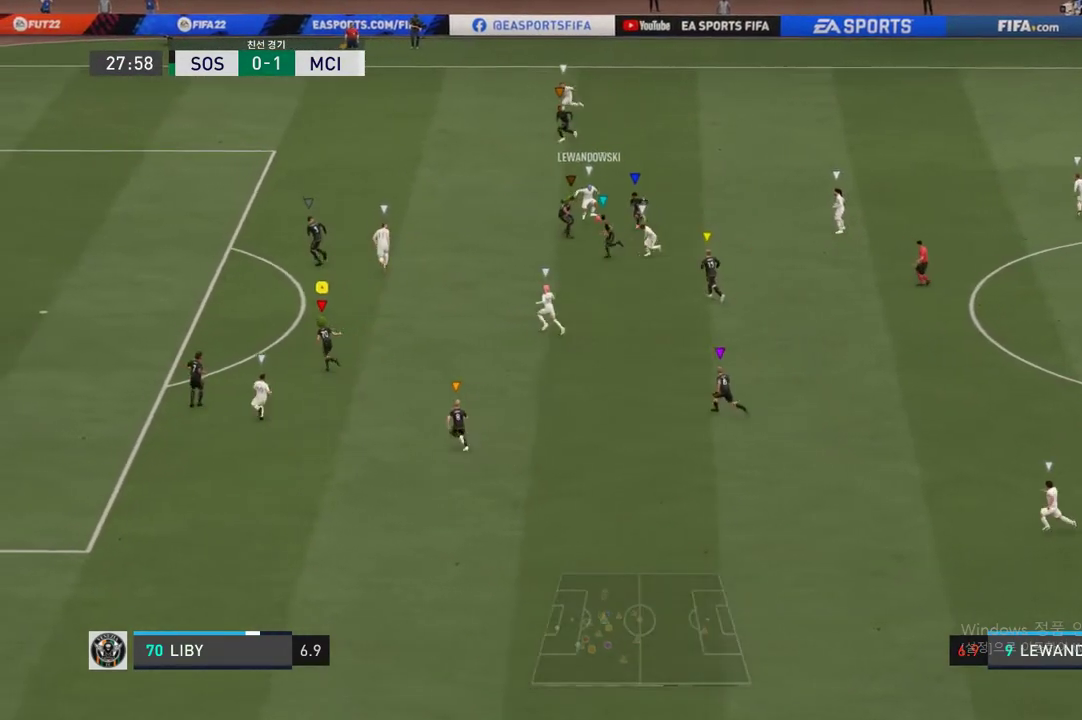
{"buttons": [], "left_stick": "up", "right_stick": "center", "events": [[169, "left_stick", "up"], [287, "R2", "up"]]}
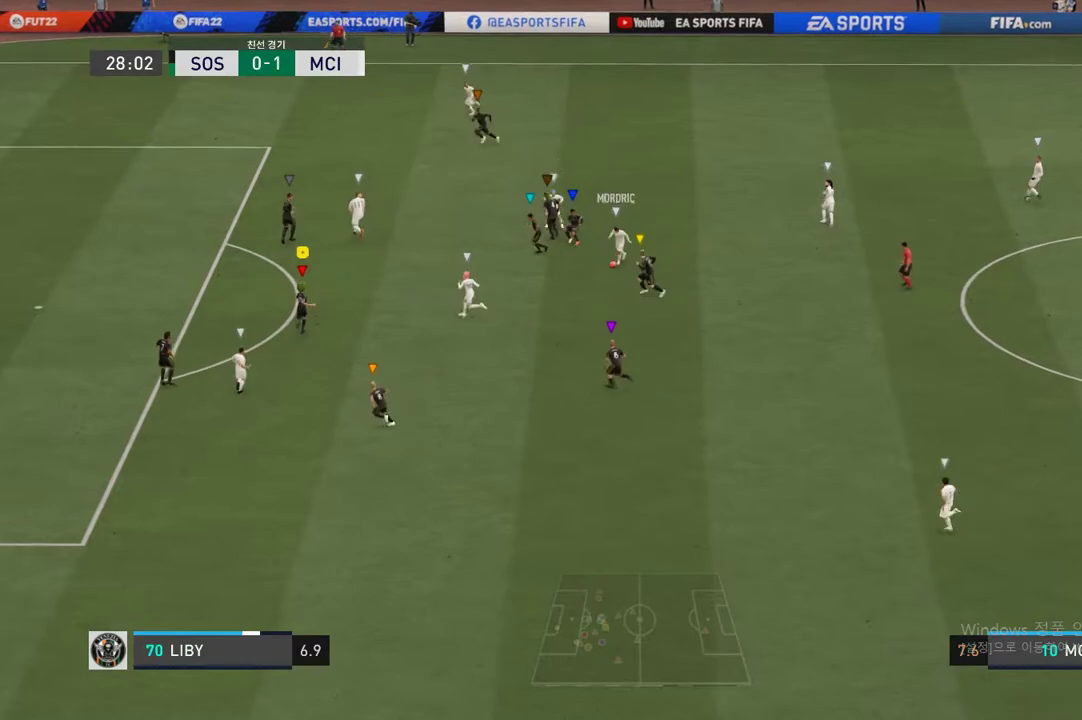
{"buttons": [], "left_stick": "right", "right_stick": "center", "events": [[34, "left_stick", "center"], [203, "left_stick", "right"]]}
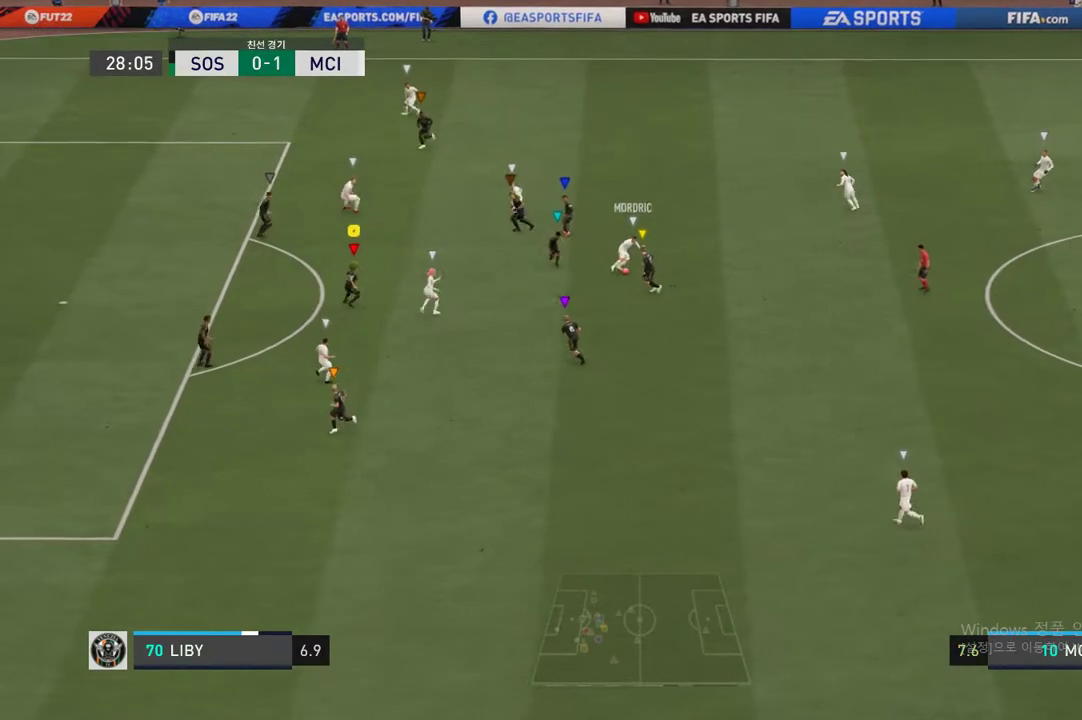
{"buttons": [], "left_stick": "center", "right_stick": "center", "events": [[102, "left_stick", "down-right"], [321, "left_stick", "center"]]}
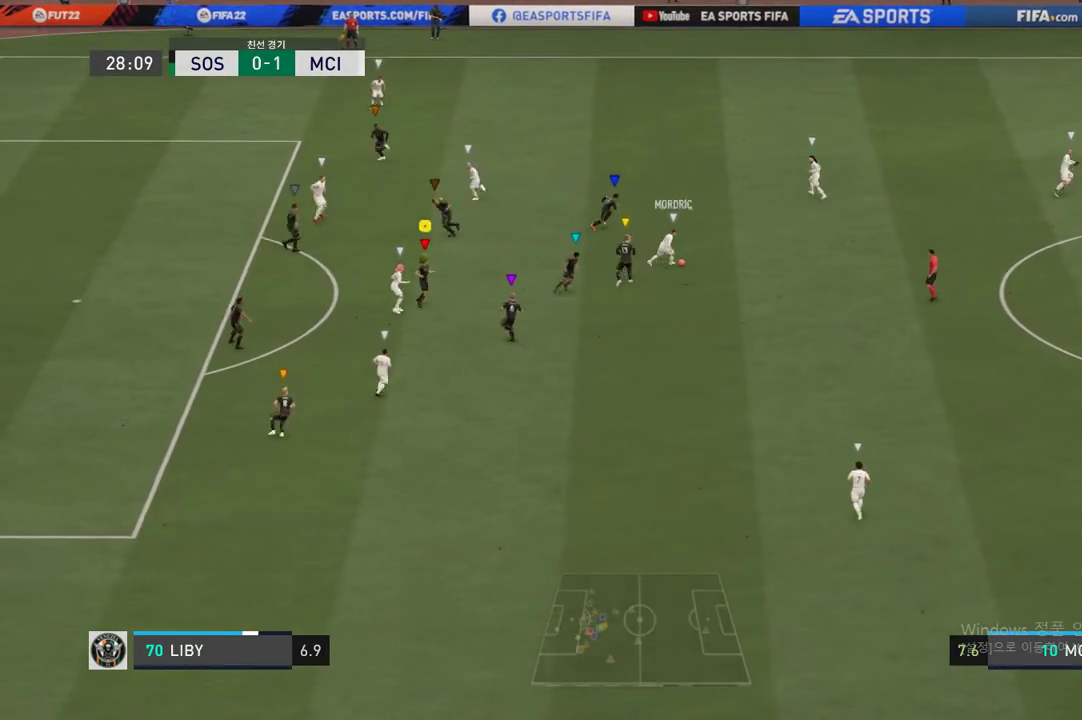
{"buttons": [], "left_stick": "center", "right_stick": "center", "events": [[50, "left_stick", "up-right"], [118, "left_stick", "up"], [439, "left_stick", "center"]]}
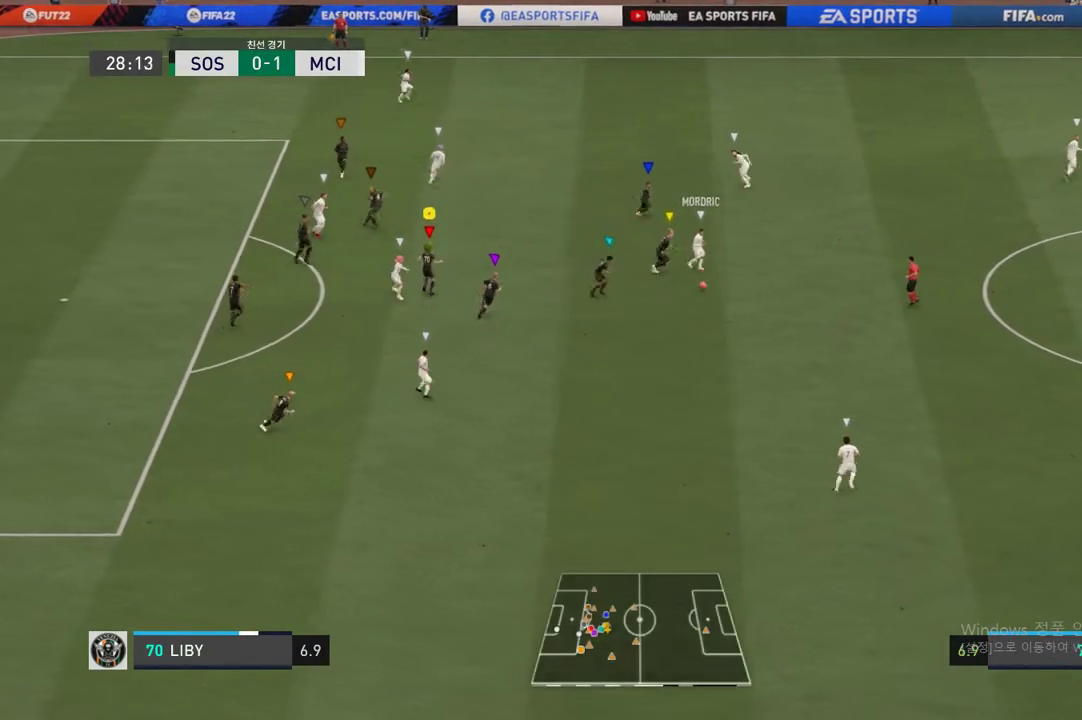
{"buttons": [], "left_stick": "down-right", "right_stick": "center", "events": [[287, "left_stick", "up-right"], [439, "left_stick", "down-right"]]}
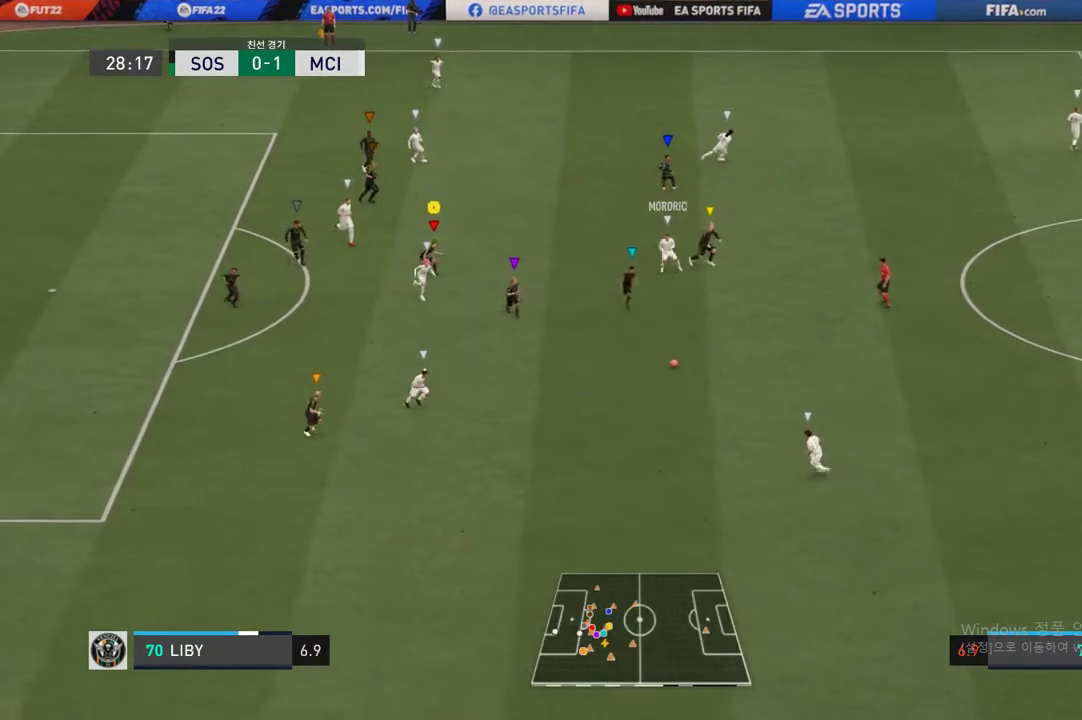
{"buttons": [], "left_stick": "down", "right_stick": "center", "events": [[439, "left_stick", "down"]]}
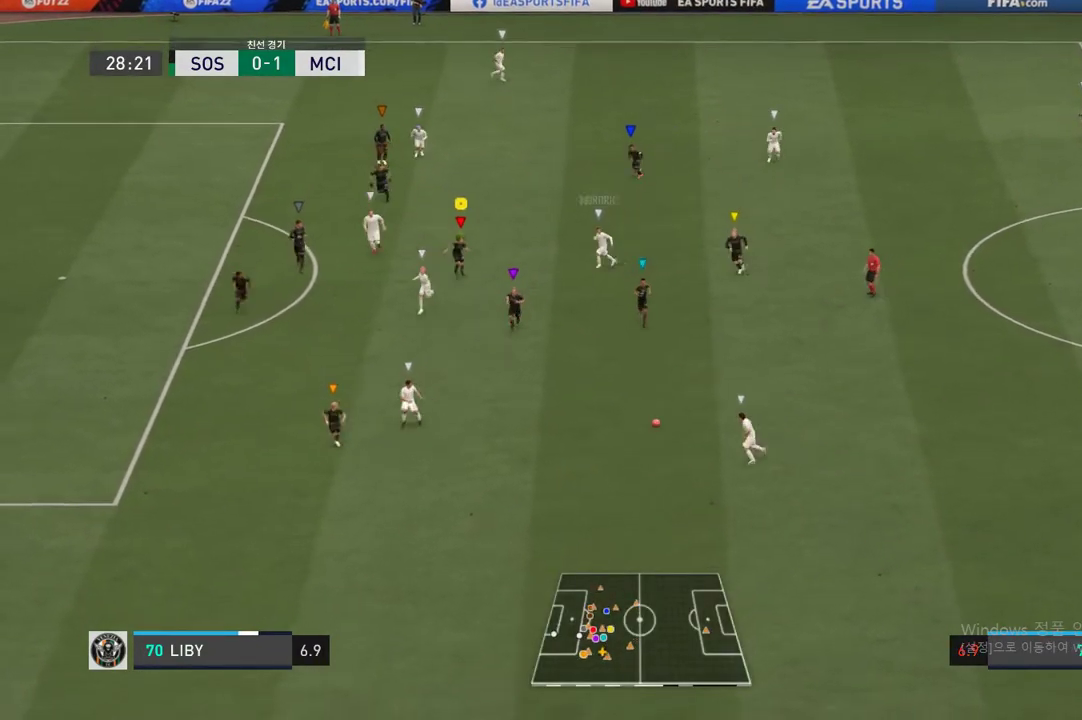
{"buttons": [], "left_stick": "down", "right_stick": "center", "events": [[219, "left_stick", "center"], [371, "left_stick", "down"]]}
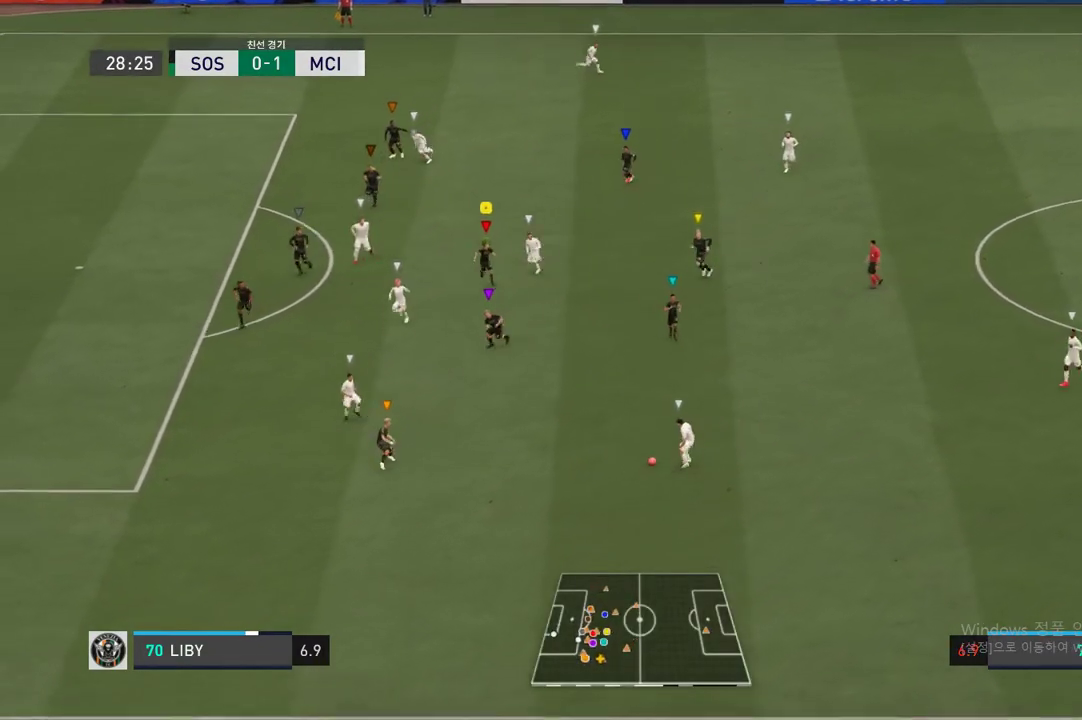
{"buttons": [], "left_stick": "down-left", "right_stick": "center", "events": [[490, "left_stick", "down-left"]]}